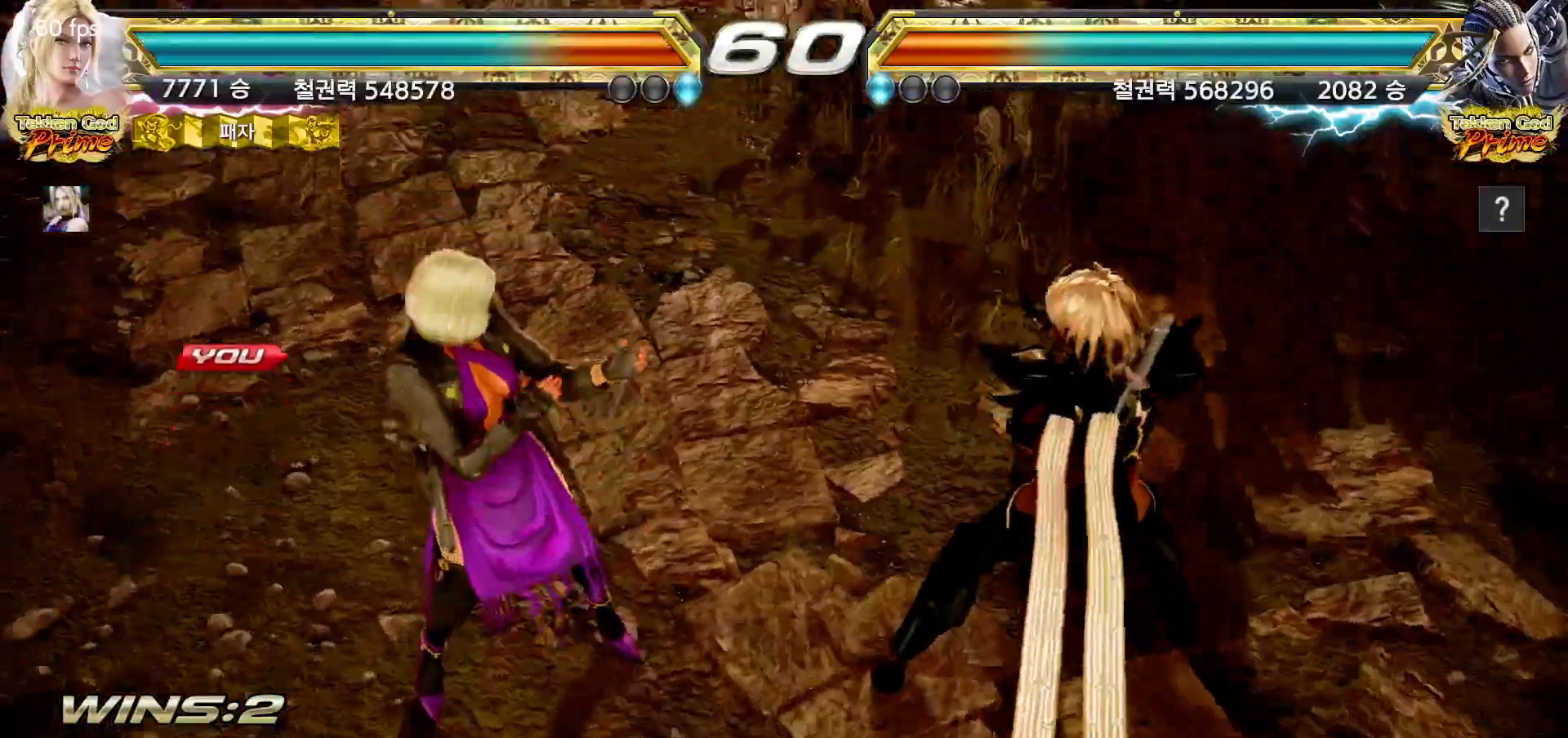
Gameplay with a controller (arcade stick); each line is a JSON object with the inputs held at the frame after it (dt_ms = milliseconds from this image to that frame). "events" lists button and stick changes between this image and that frame as [ms after this image, input, new state], when the widget could be followed in between. Not read: L3 R3.
{"dt_ms": 500, "buttons": [], "left_stick": "center", "events": [[17, "START", "up"], [83, "START", "down"], [117, "START", "up"], [167, "START", "down"], [217, "START", "up"], [267, "START", "down"], [317, "START", "up"], [367, "START", "down"], [400, "START", "up"], [450, "START", "down"], [500, "START", "up"]]}
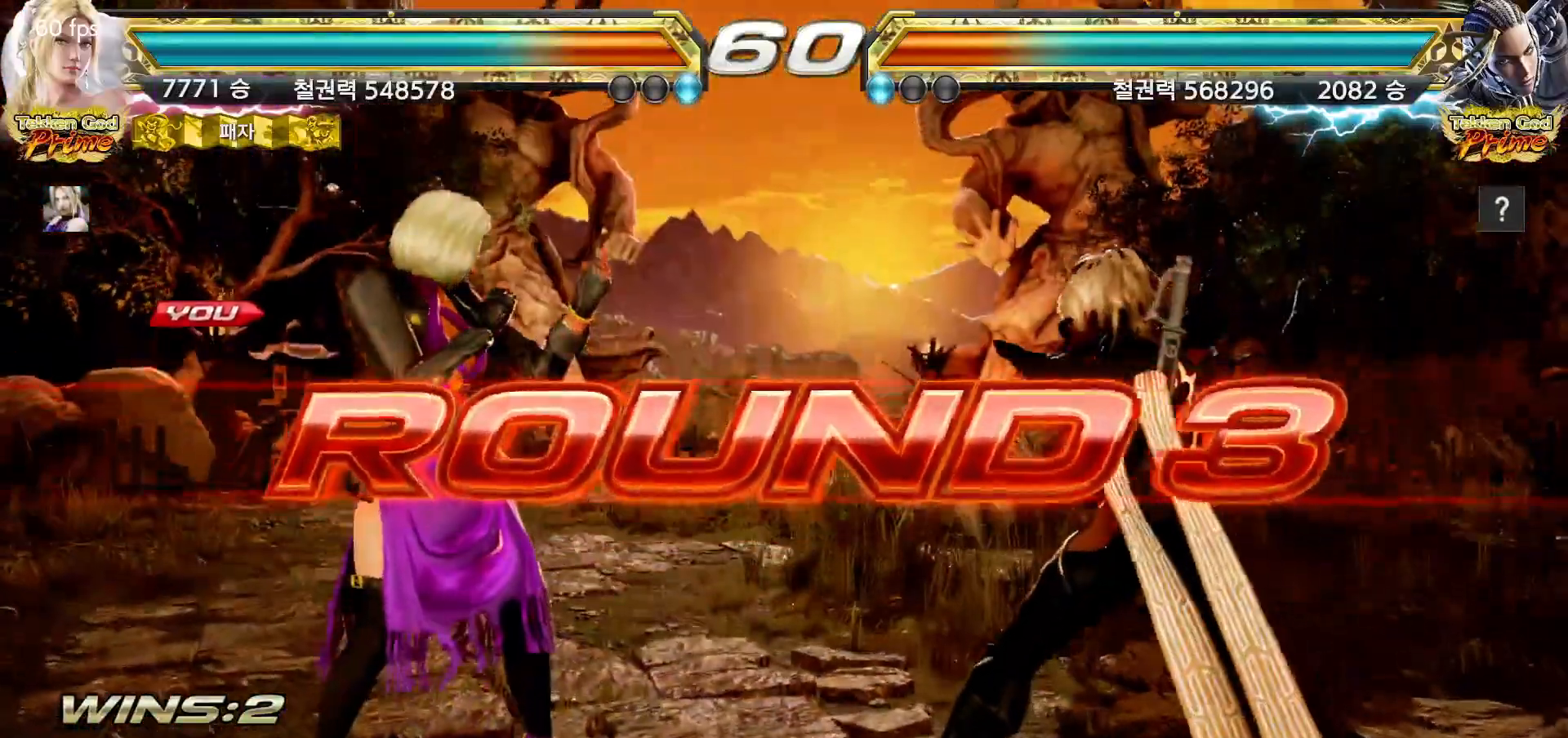
{"dt_ms": 500, "buttons": [], "left_stick": "center", "events": [[50, "START", "down"], [83, "START", "up"], [150, "START", "down"], [183, "START", "up"], [233, "START", "down"], [267, "START", "up"], [317, "START", "down"], [367, "START", "up"], [417, "START", "down"], [450, "START", "up"]]}
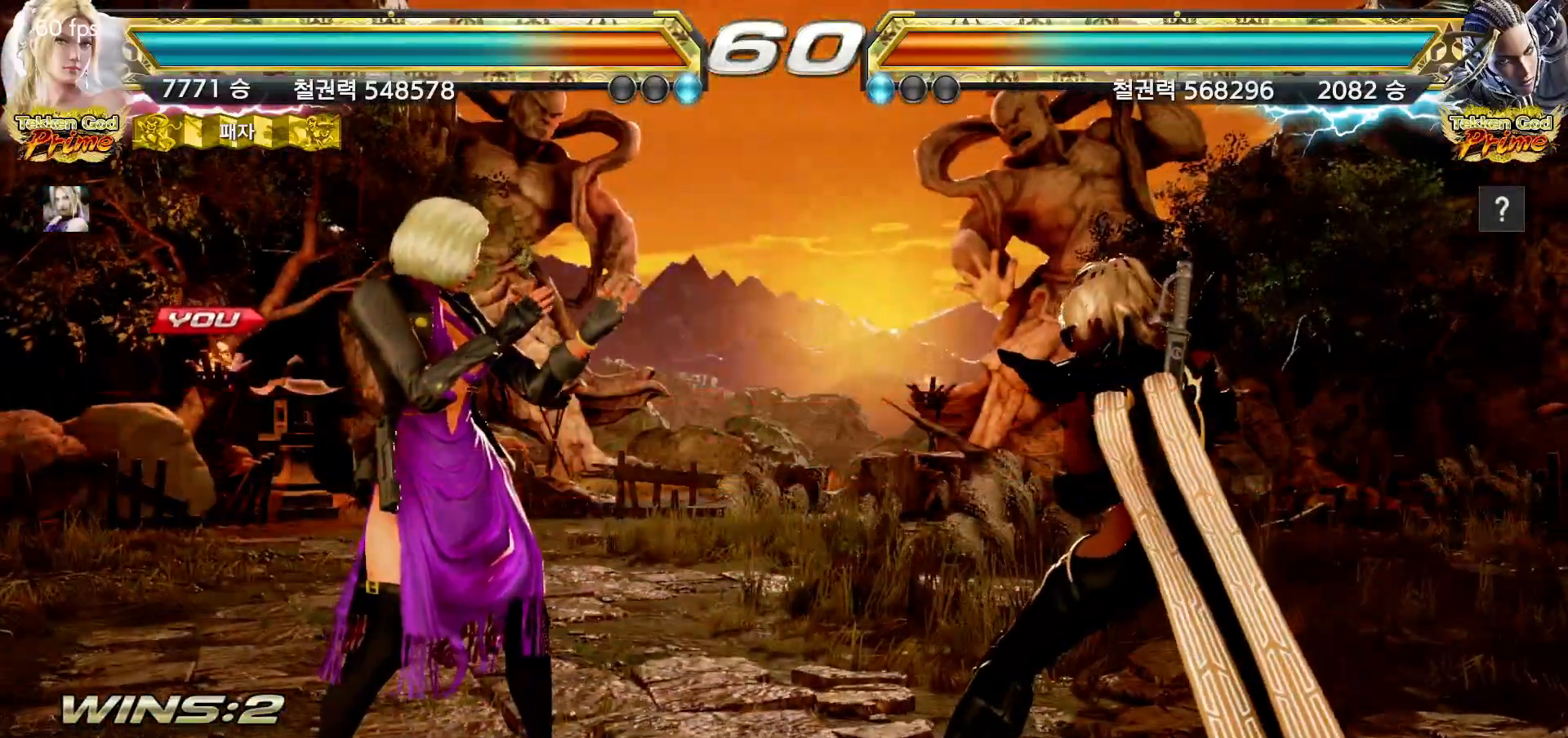
{"dt_ms": 500, "buttons": [], "left_stick": "center", "events": [[17, "START", "down"], [50, "START", "up"], [100, "START", "down"], [150, "START", "up"], [200, "START", "down"], [233, "START", "up"], [283, "START", "down"], [333, "START", "up"], [383, "START", "down"], [433, "START", "up"], [467, "START", "down"], [500, "START", "up"]]}
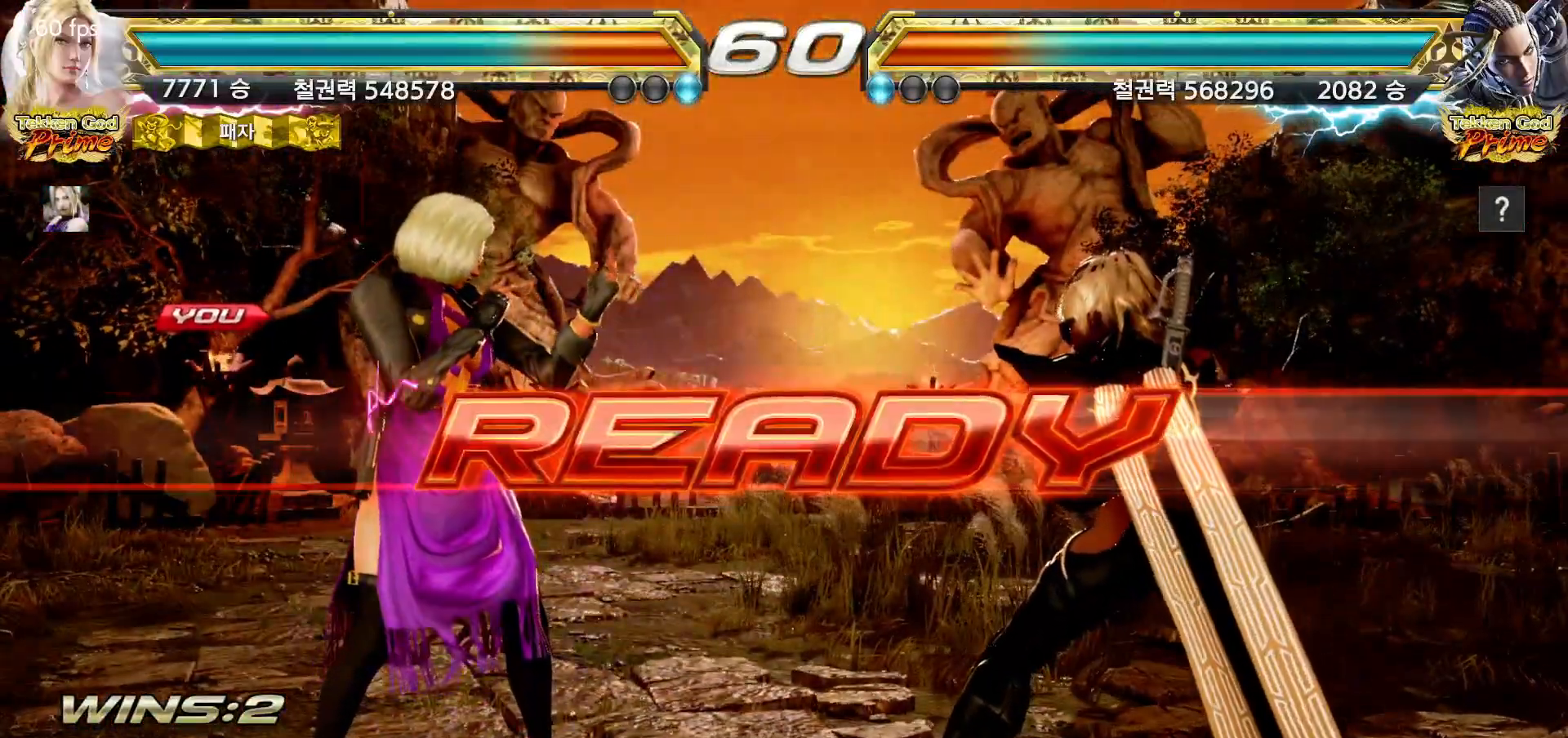
{"dt_ms": 500, "buttons": [], "left_stick": "center", "events": [[50, "START", "down"], [100, "START", "up"], [133, "START", "down"], [183, "START", "up"]]}
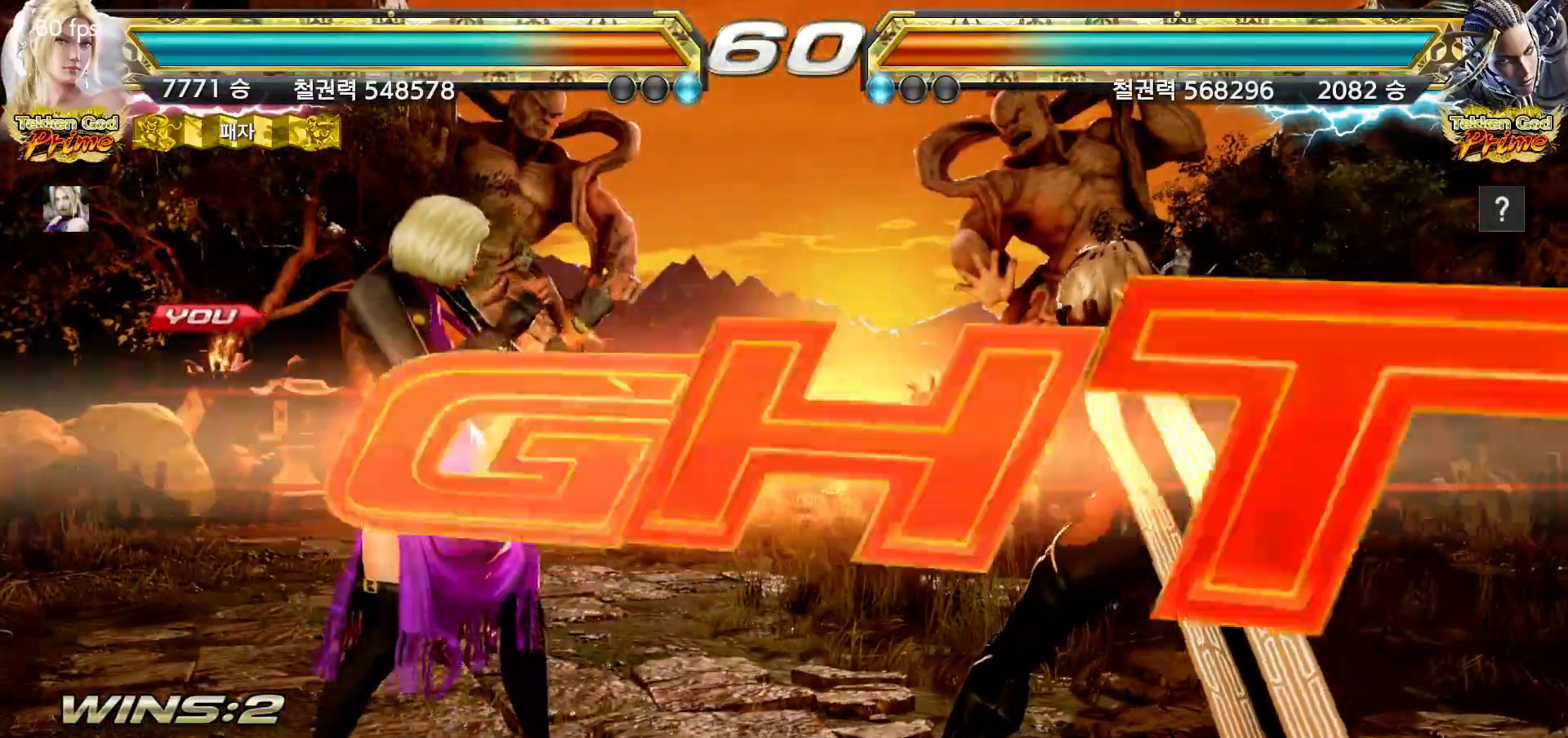
{"dt_ms": 1000, "buttons": [], "left_stick": "center"}
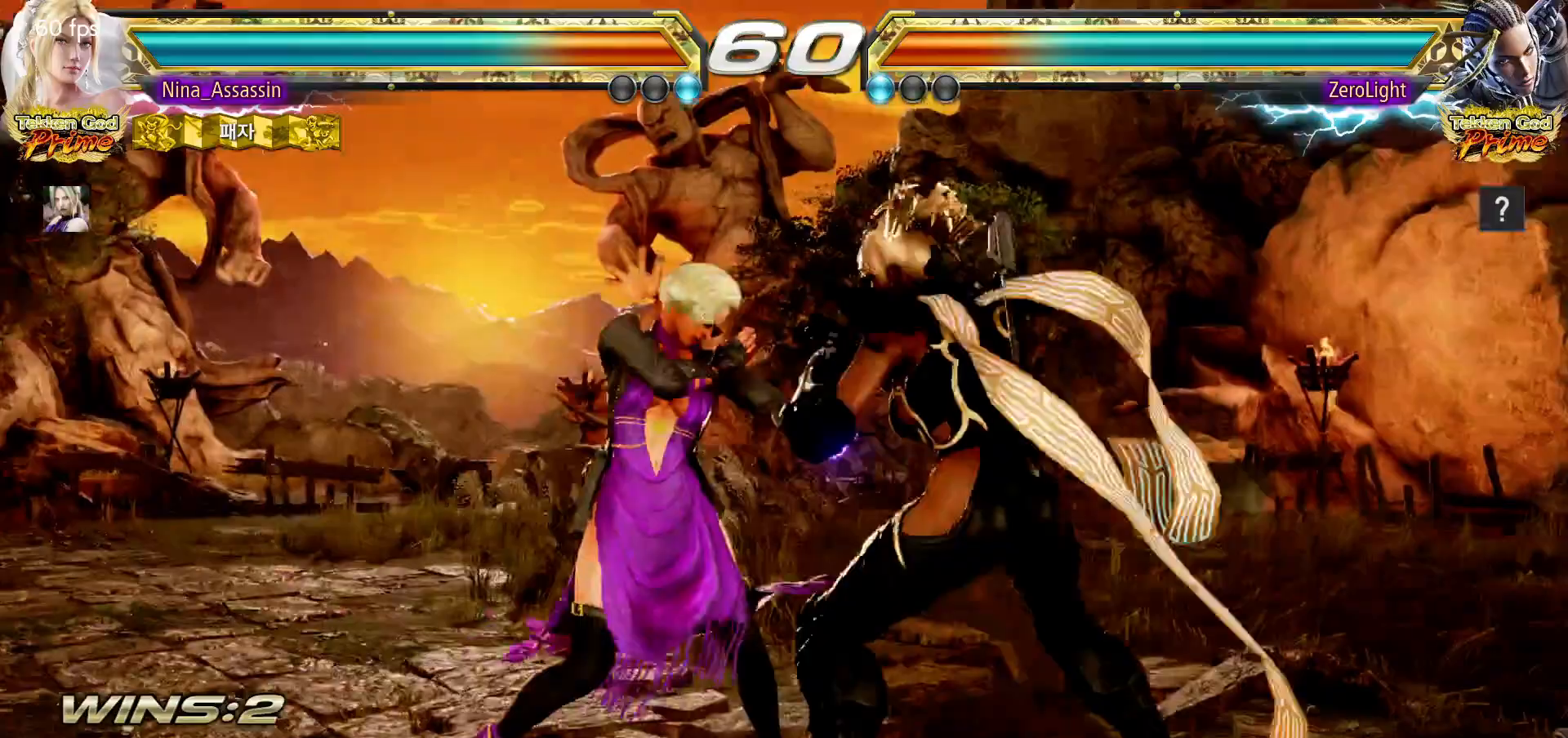
{"dt_ms": 500, "buttons": ["SQUARE"], "left_stick": "down-right", "events": [[483, "left_stick", "down-right"], [500, "SQUARE", "down"]]}
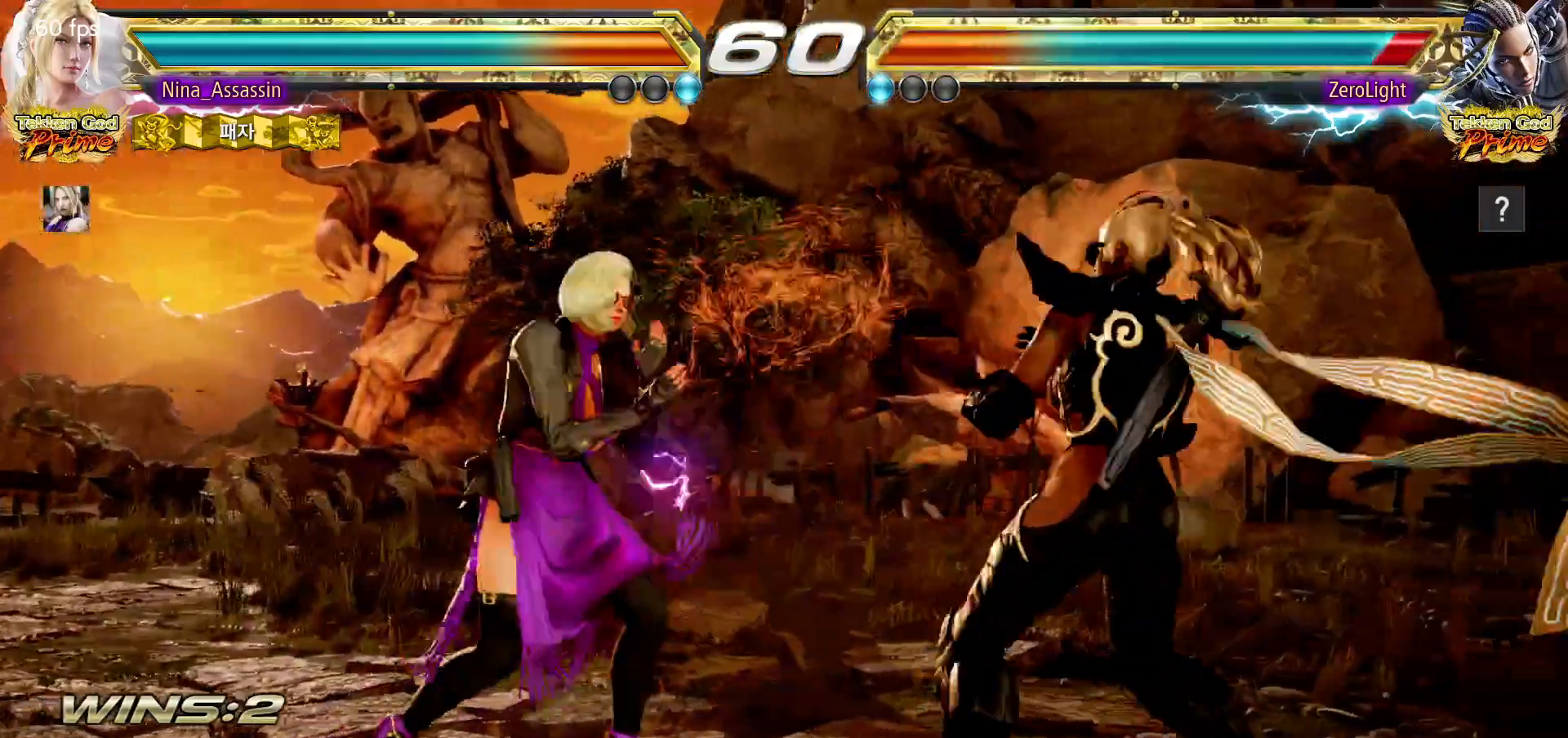
{"dt_ms": 500, "buttons": [], "left_stick": "center", "events": [[67, "SQUARE", "up"], [117, "TRIANGLE", "down"], [133, "left_stick", "center"], [183, "TRIANGLE", "up"]]}
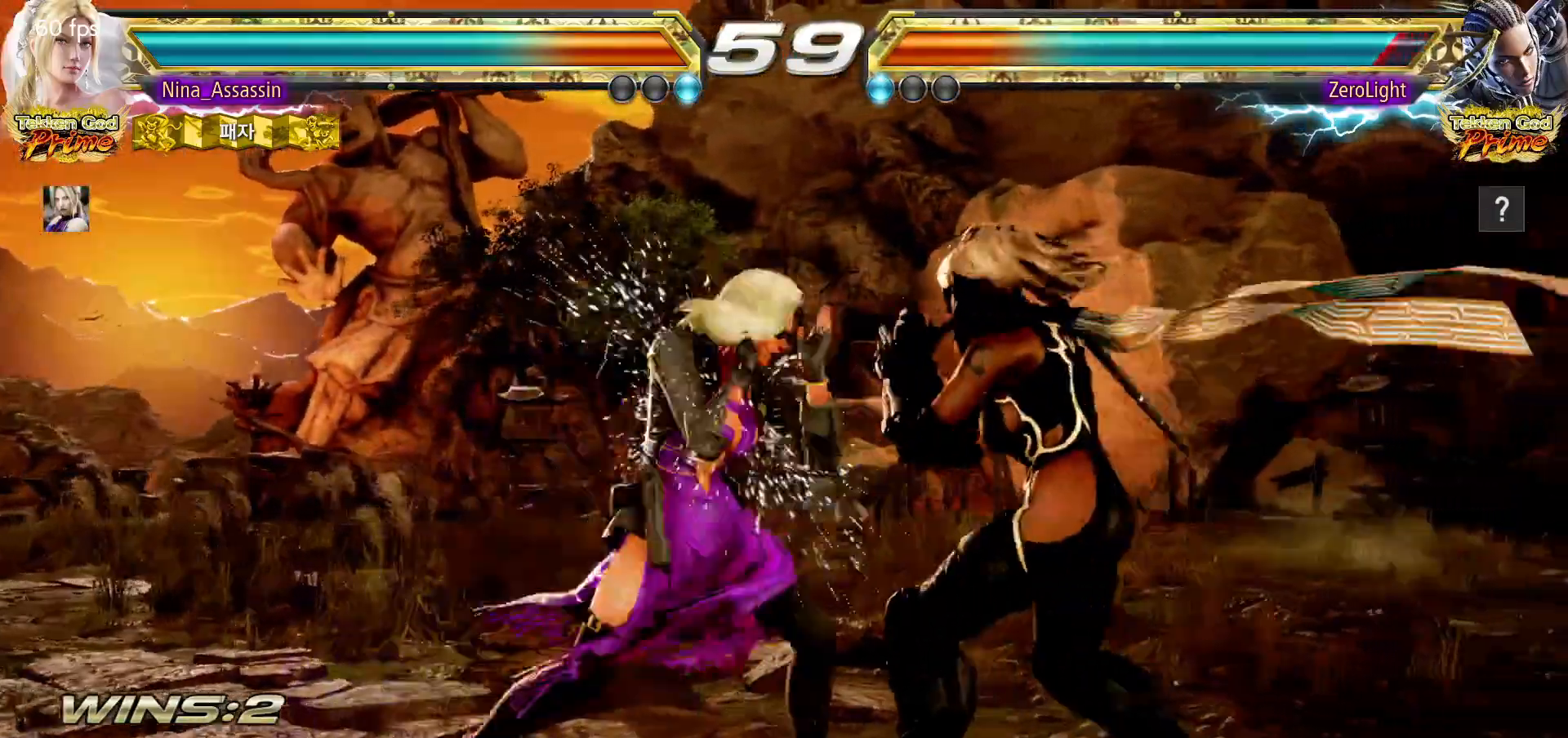
{"dt_ms": 500, "buttons": [], "left_stick": "center", "events": [[100, "left_stick", "down"], [150, "left_stick", "center"], [417, "left_stick", "left"], [483, "left_stick", "center"]]}
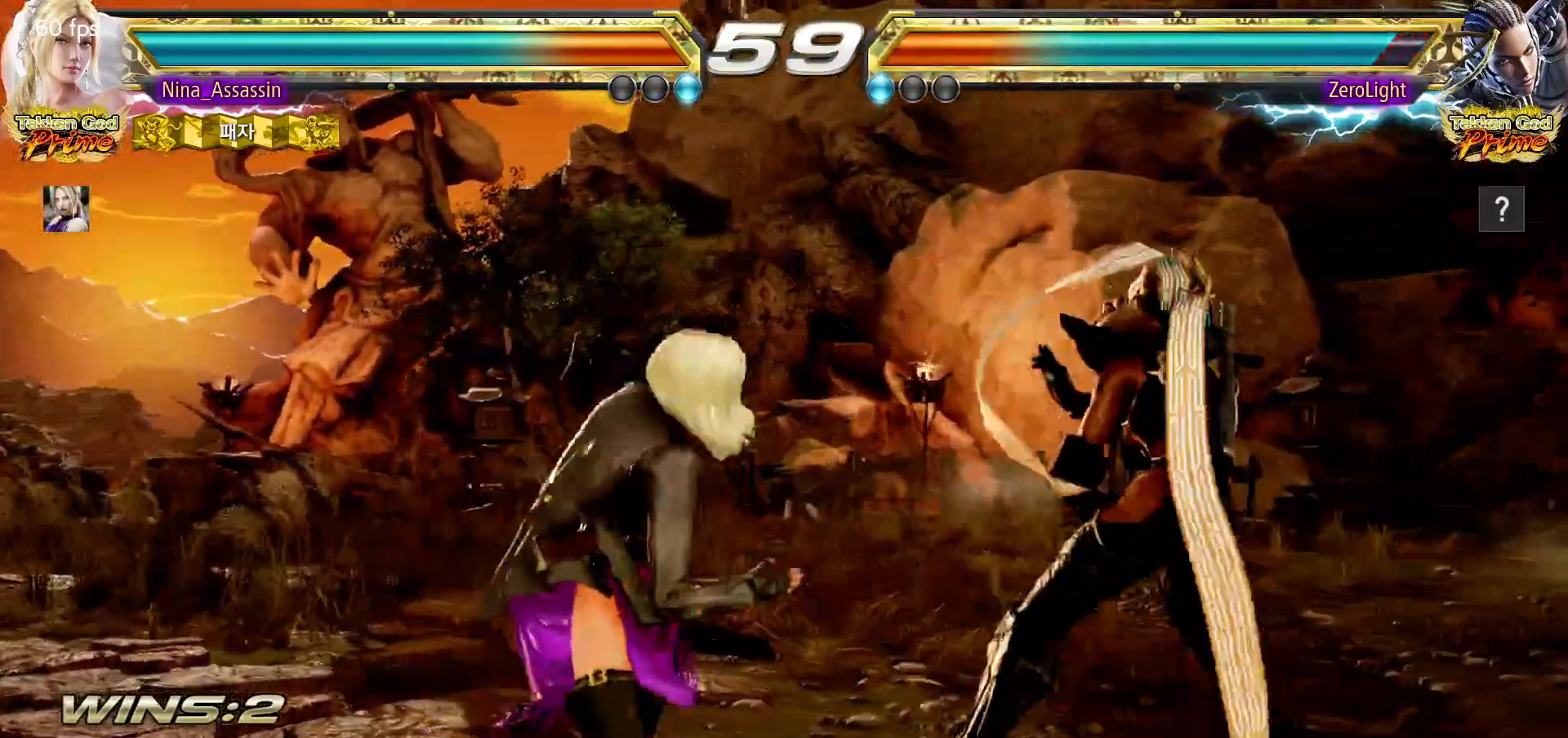
{"dt_ms": 500, "buttons": [], "left_stick": "left"}
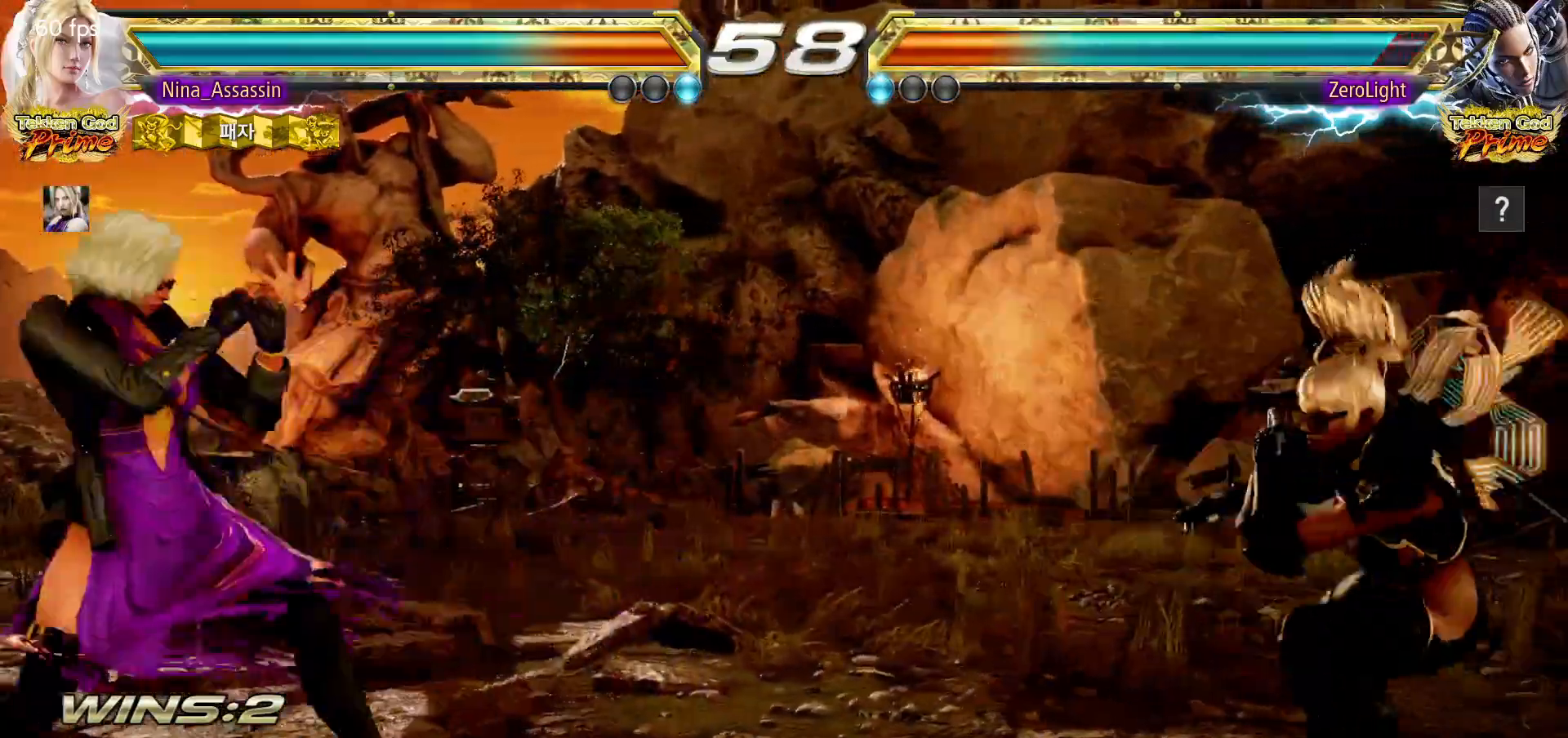
{"dt_ms": 500, "buttons": [], "left_stick": "center", "events": [[267, "left_stick", "center"], [417, "left_stick", "left"], [483, "left_stick", "center"]]}
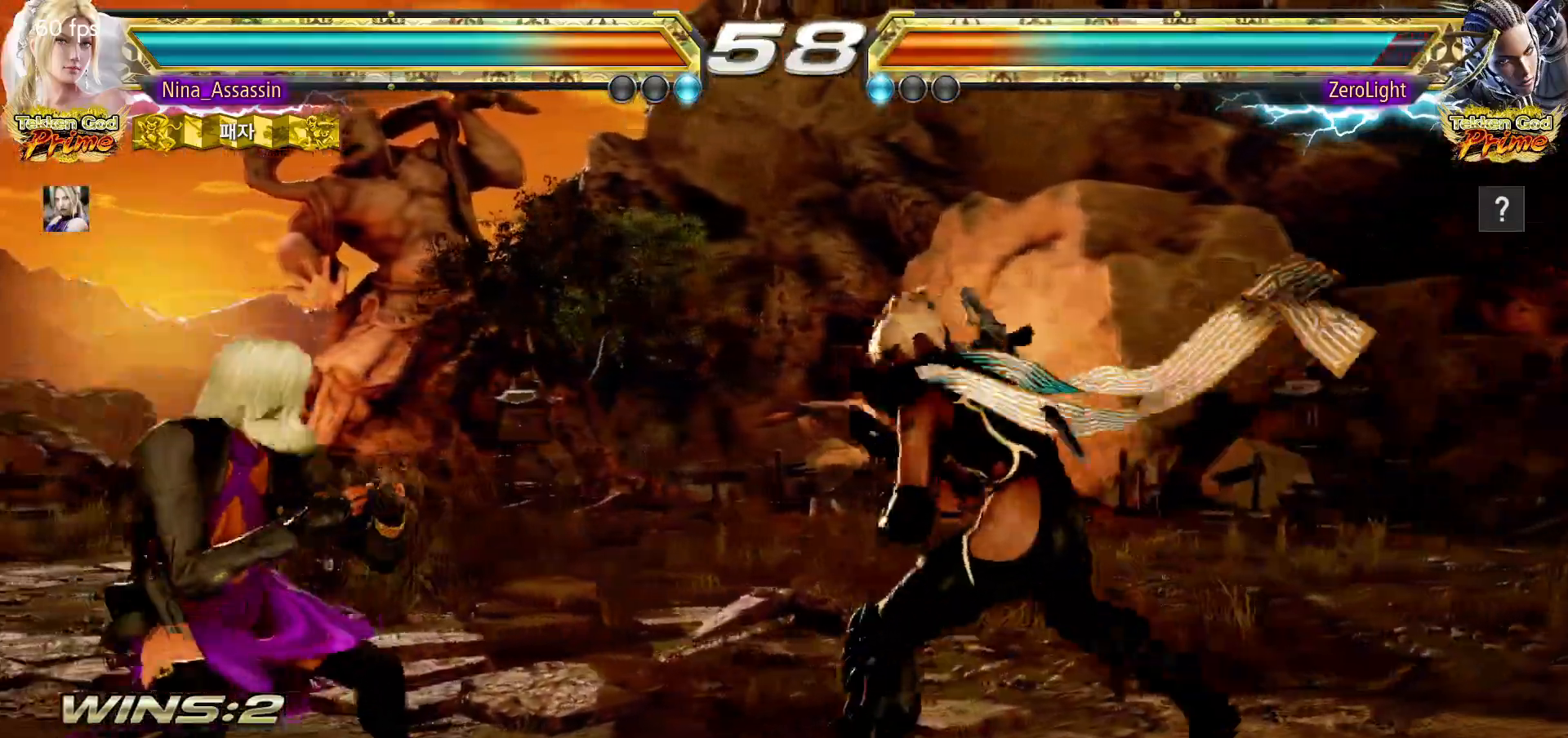
{"dt_ms": 500, "buttons": [], "left_stick": "left", "events": [[33, "left_stick", "left"]]}
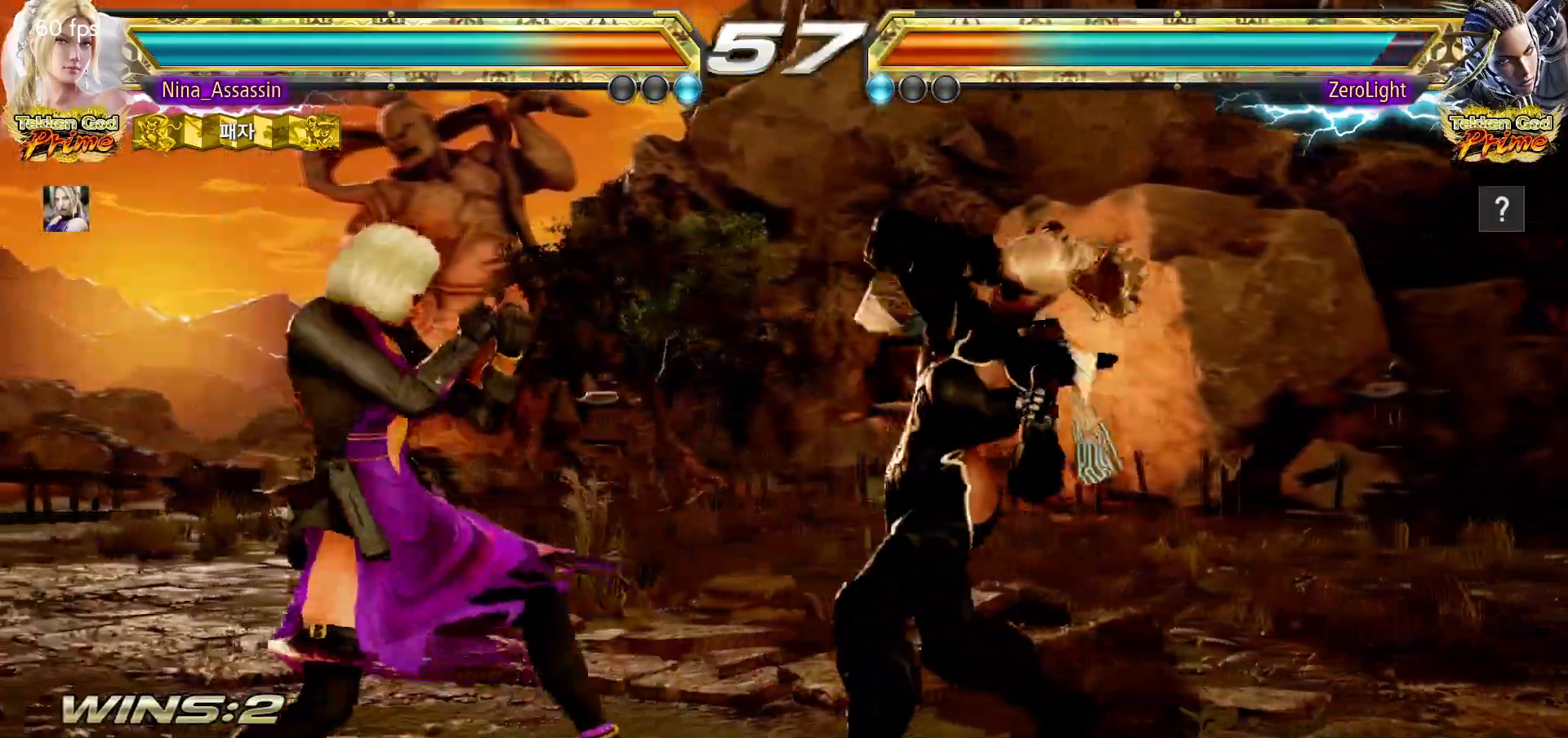
{"dt_ms": 500, "buttons": ["TRIANGLE"], "left_stick": "center"}
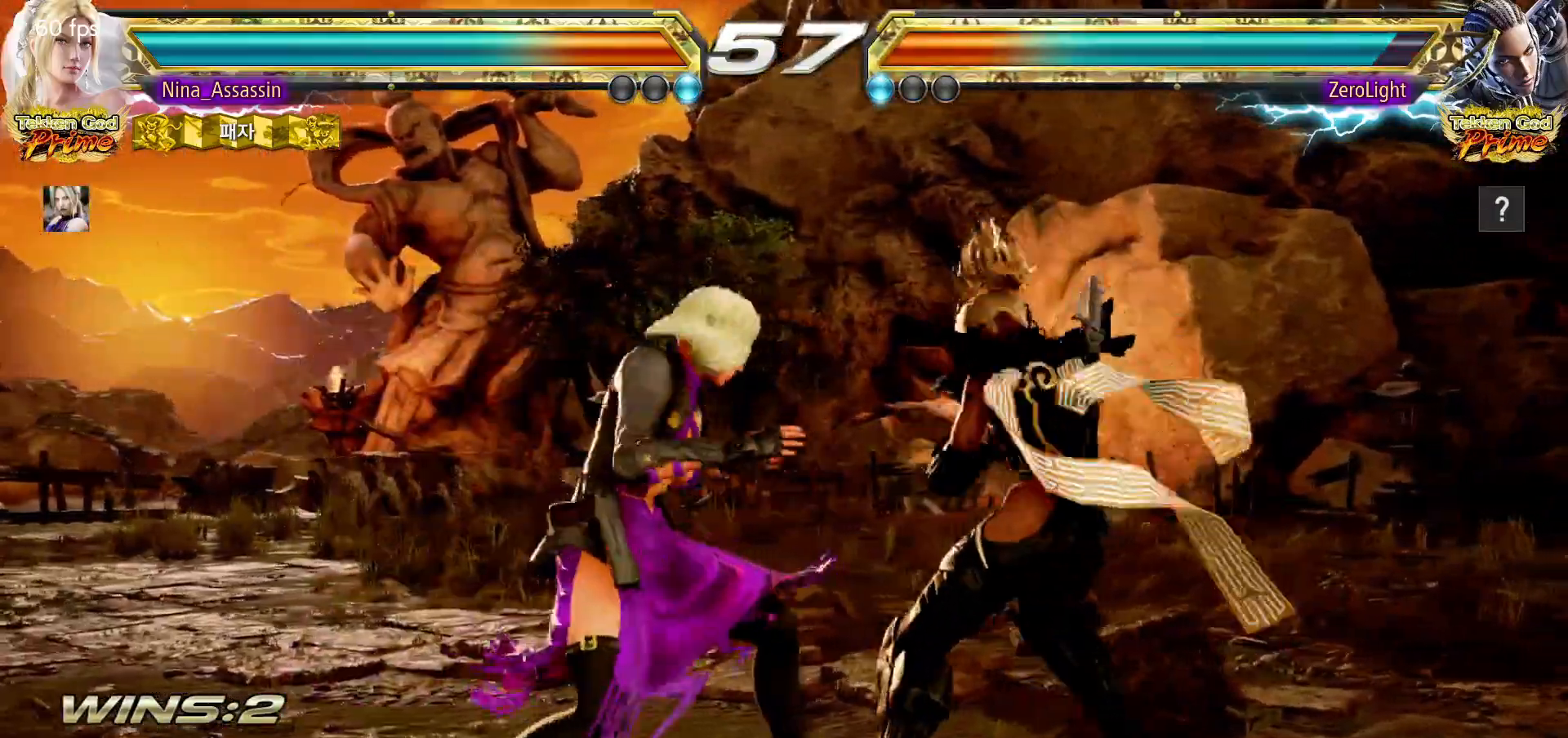
{"dt_ms": 500, "buttons": [], "left_stick": "left", "events": [[33, "TRIANGLE", "up"], [467, "left_stick", "left"]]}
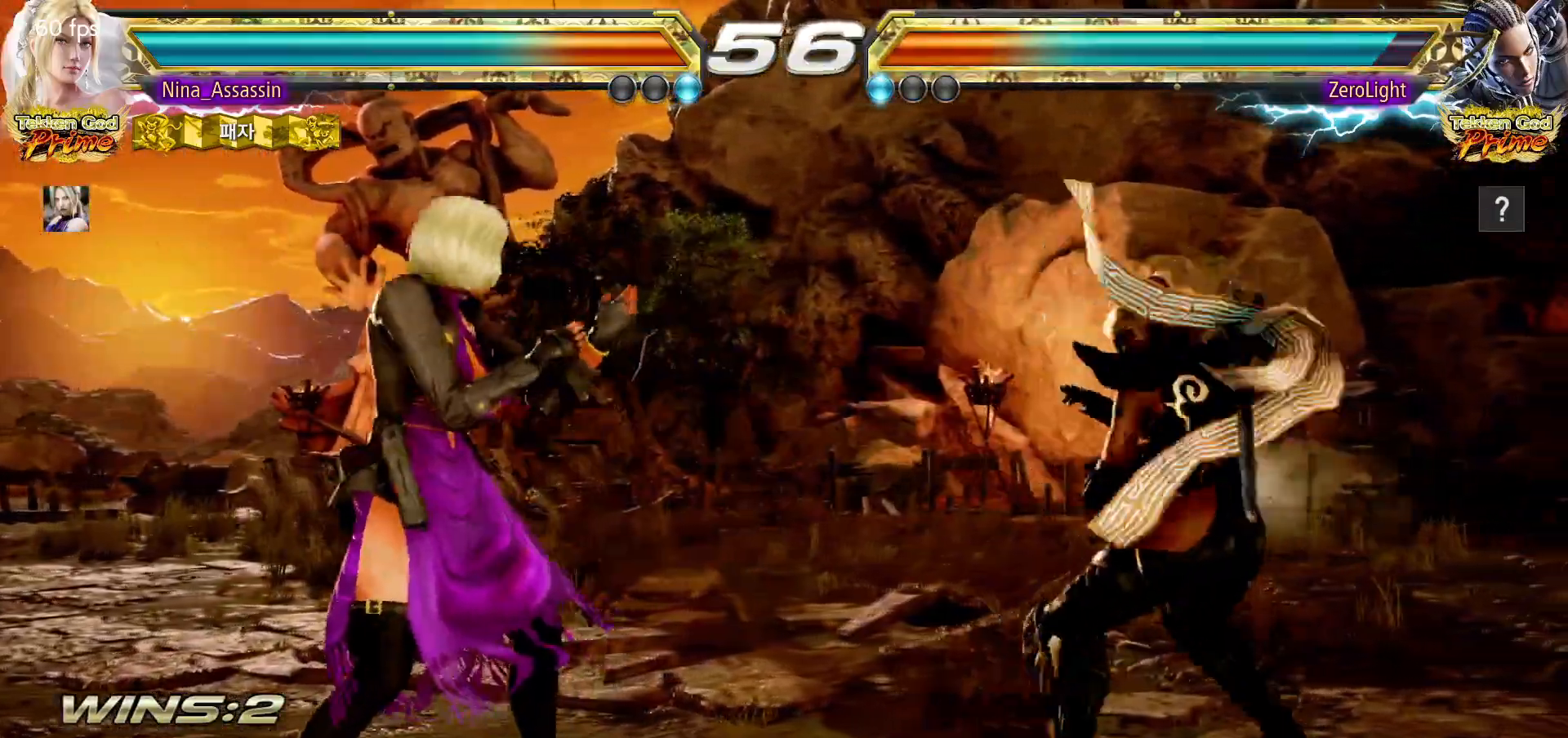
{"dt_ms": 1000, "buttons": [], "left_stick": "center"}
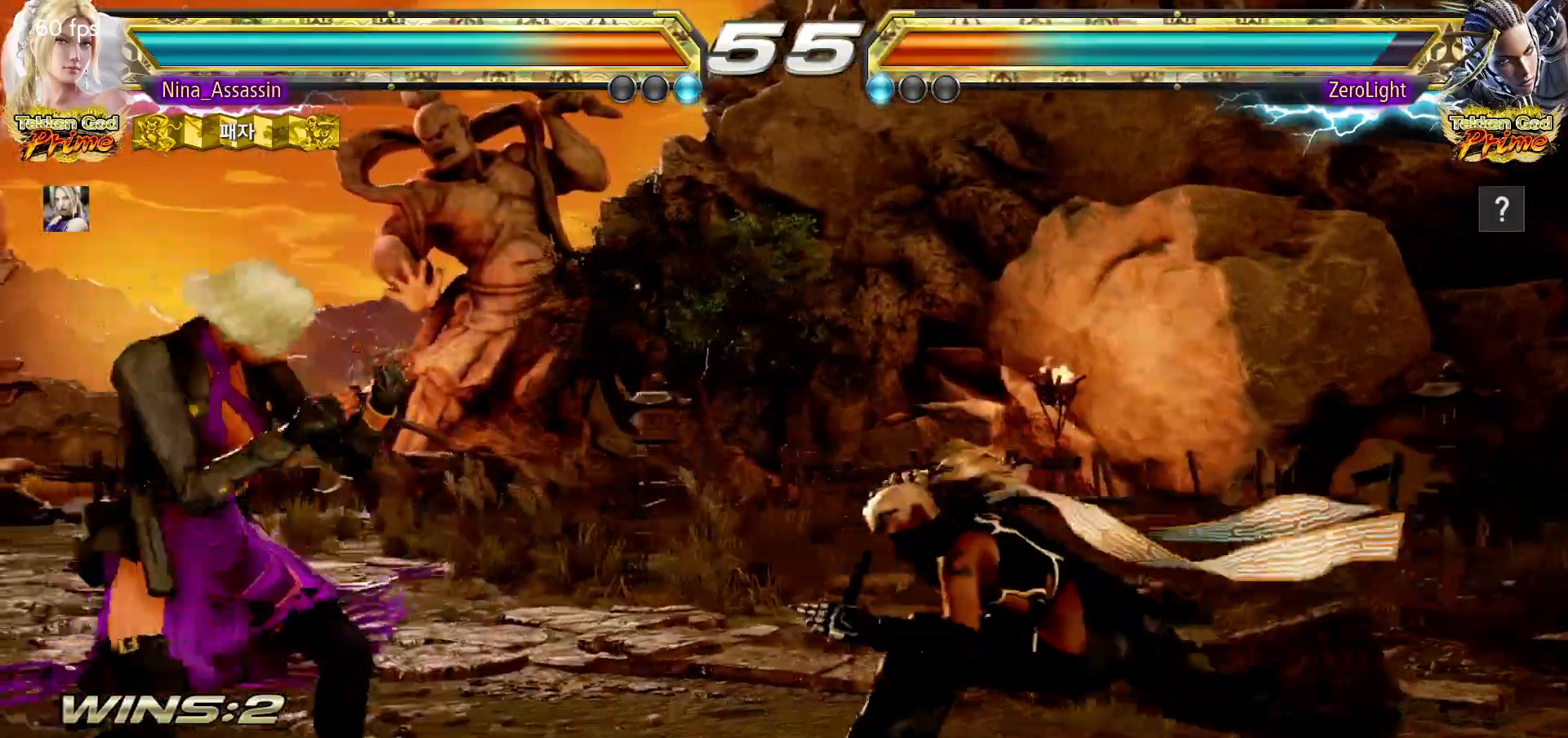
{"dt_ms": 500, "buttons": [], "left_stick": "center"}
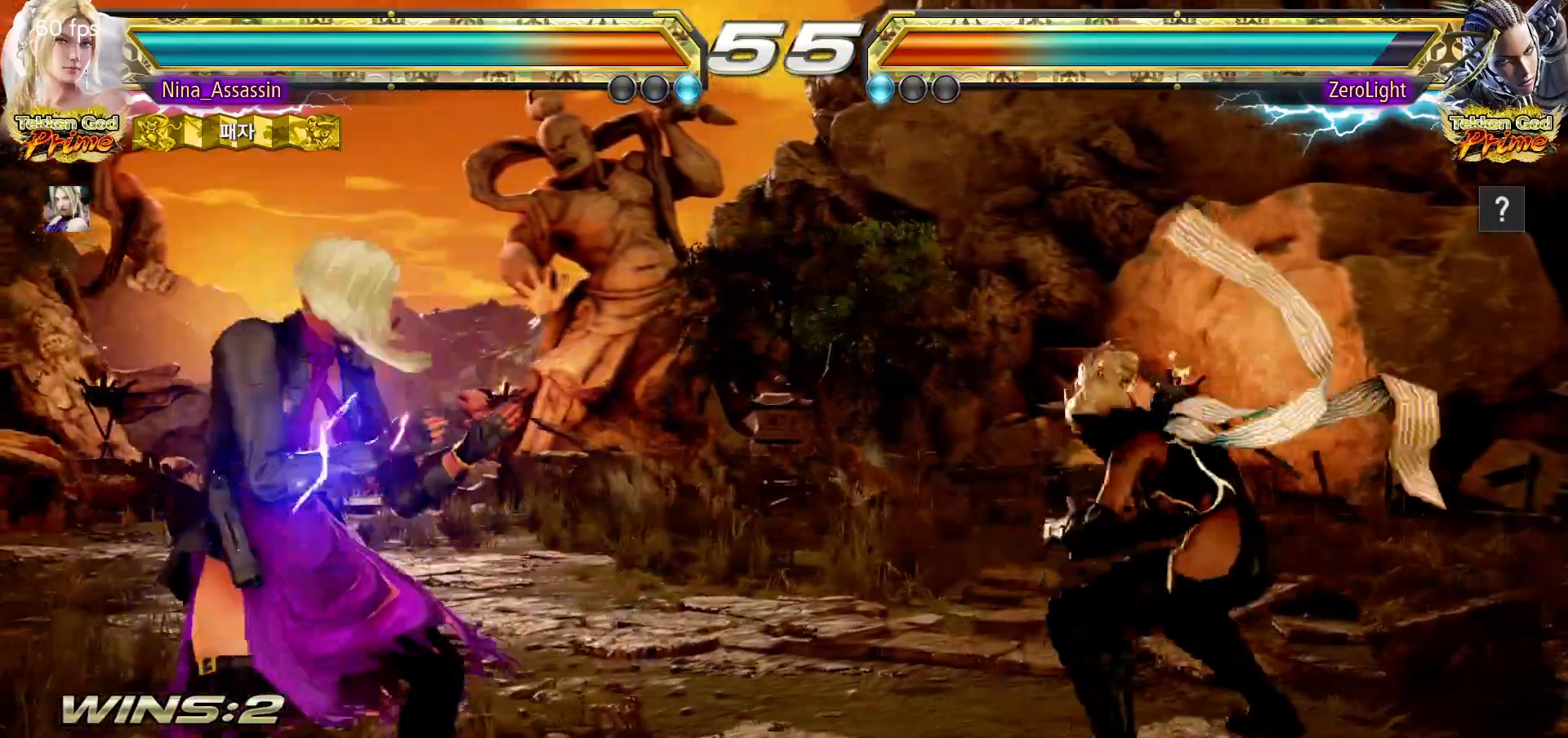
{"dt_ms": 500, "buttons": [], "left_stick": "right", "events": [[17, "left_stick", "left"], [67, "left_stick", "center"], [133, "left_stick", "up"], [217, "left_stick", "center"], [267, "left_stick", "up"], [433, "left_stick", "center"], [483, "left_stick", "right"]]}
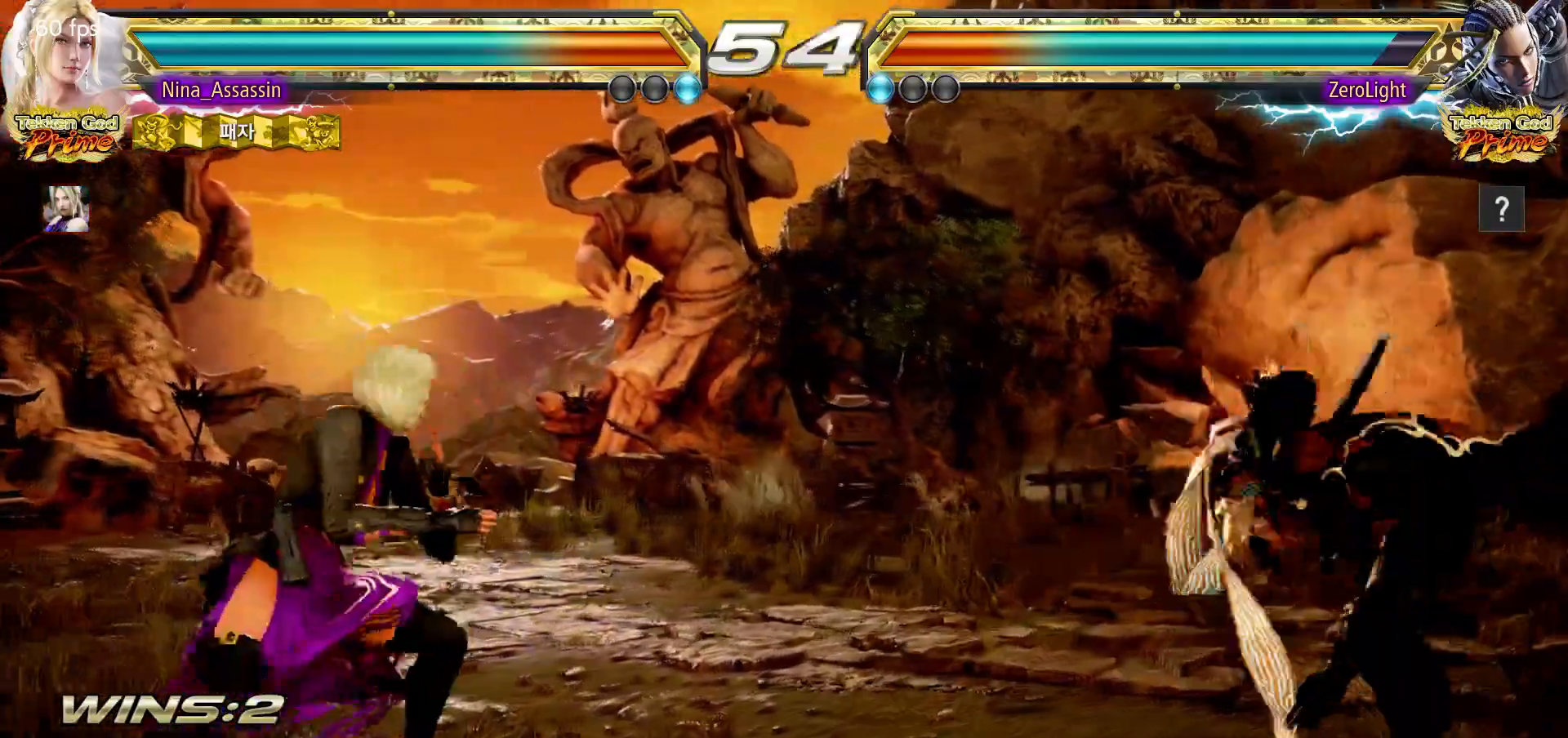
{"dt_ms": 1000, "buttons": [], "left_stick": "center"}
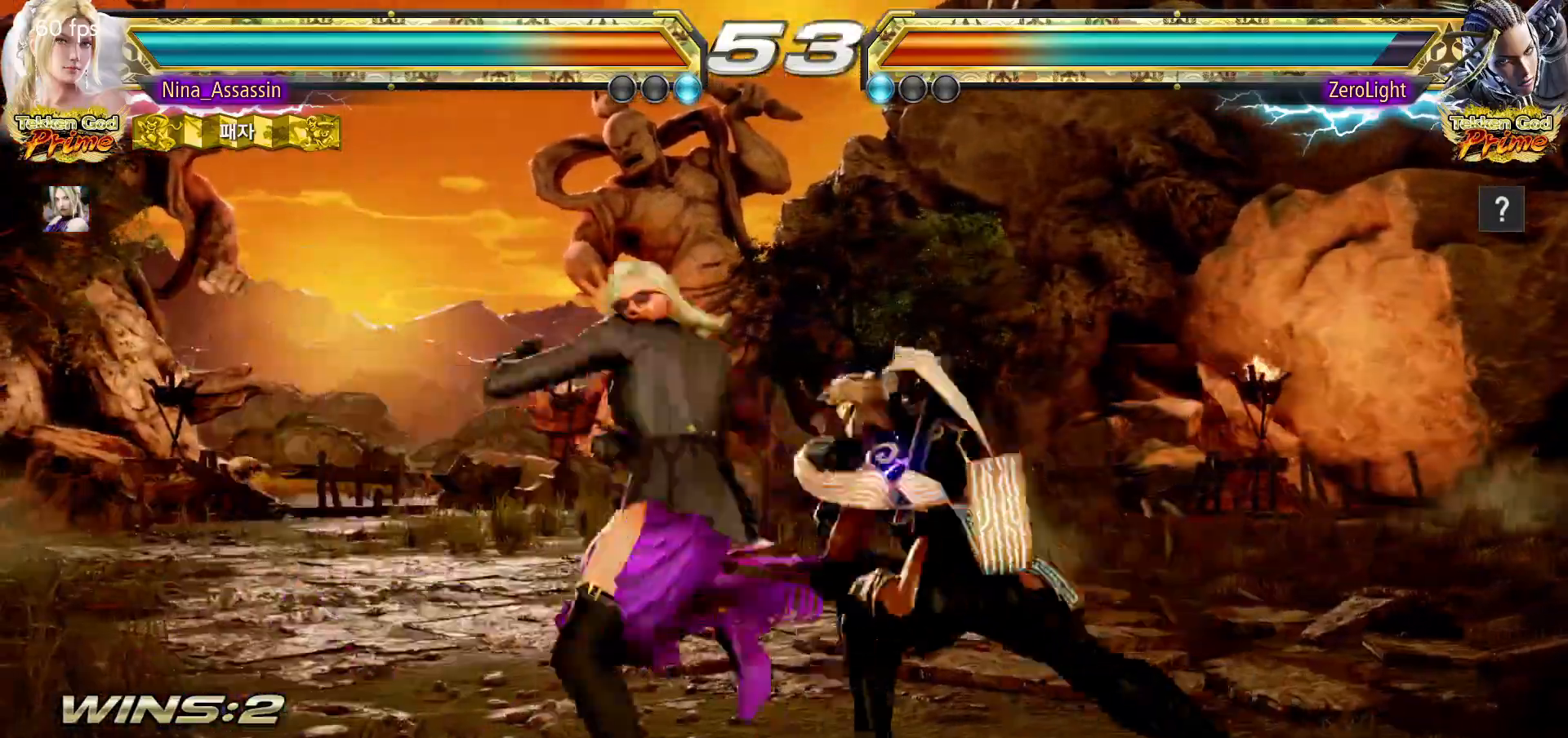
{"dt_ms": 1000, "buttons": ["TRIANGLE"], "left_stick": "center"}
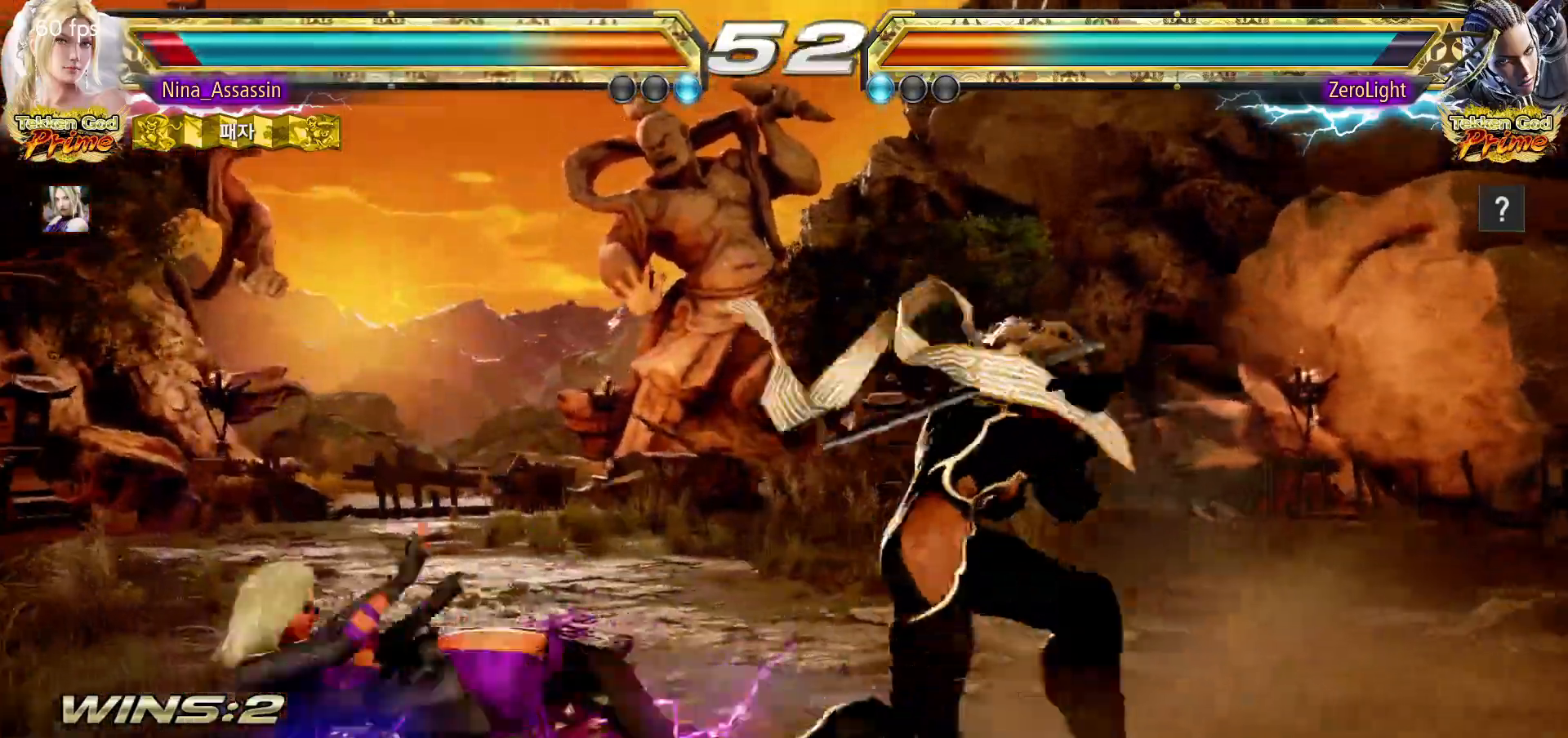
{"dt_ms": 500, "buttons": [], "left_stick": "center", "events": [[17, "TRIANGLE", "up"], [50, "left_stick", "down-left"], [400, "left_stick", "center"]]}
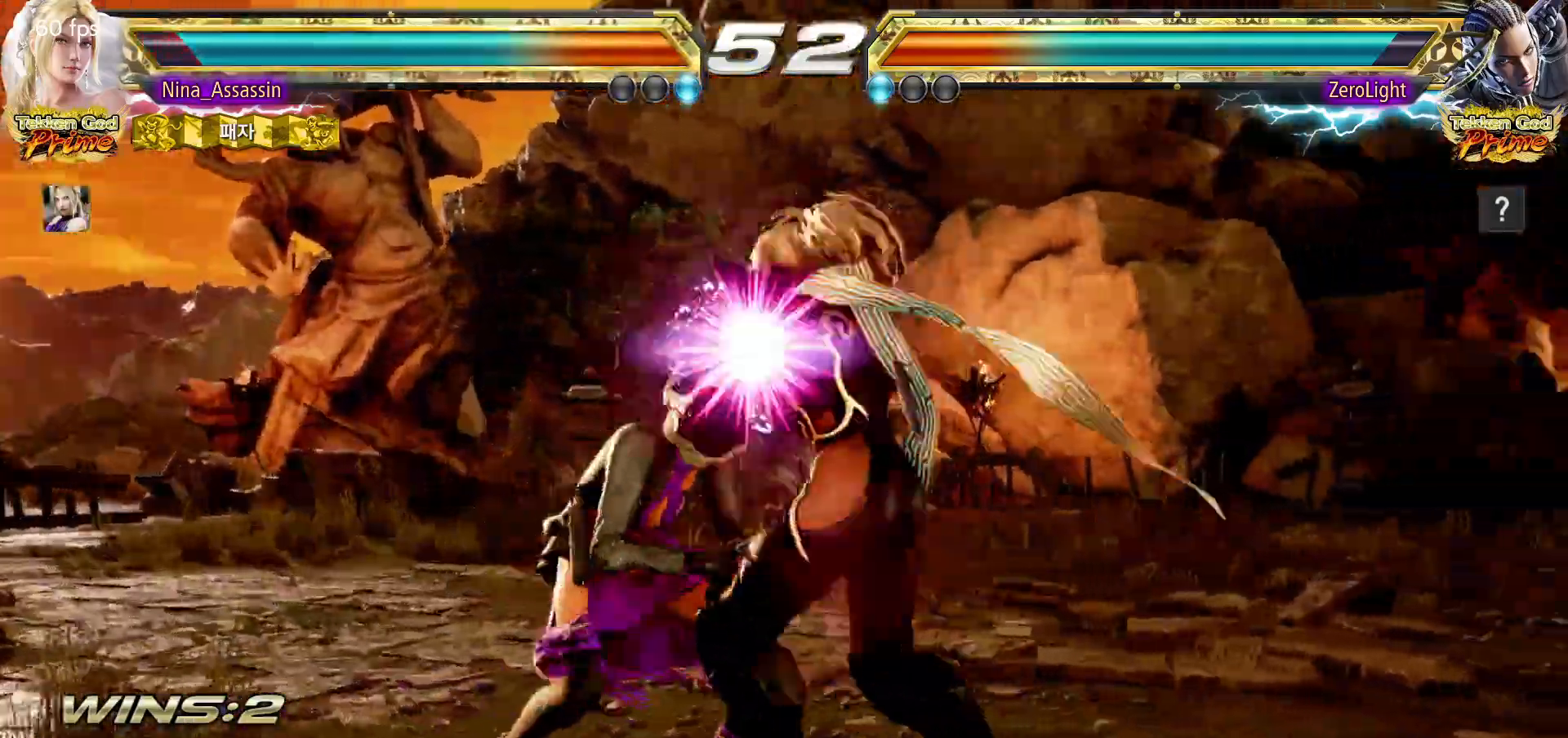
{"dt_ms": 500, "buttons": [], "left_stick": "center"}
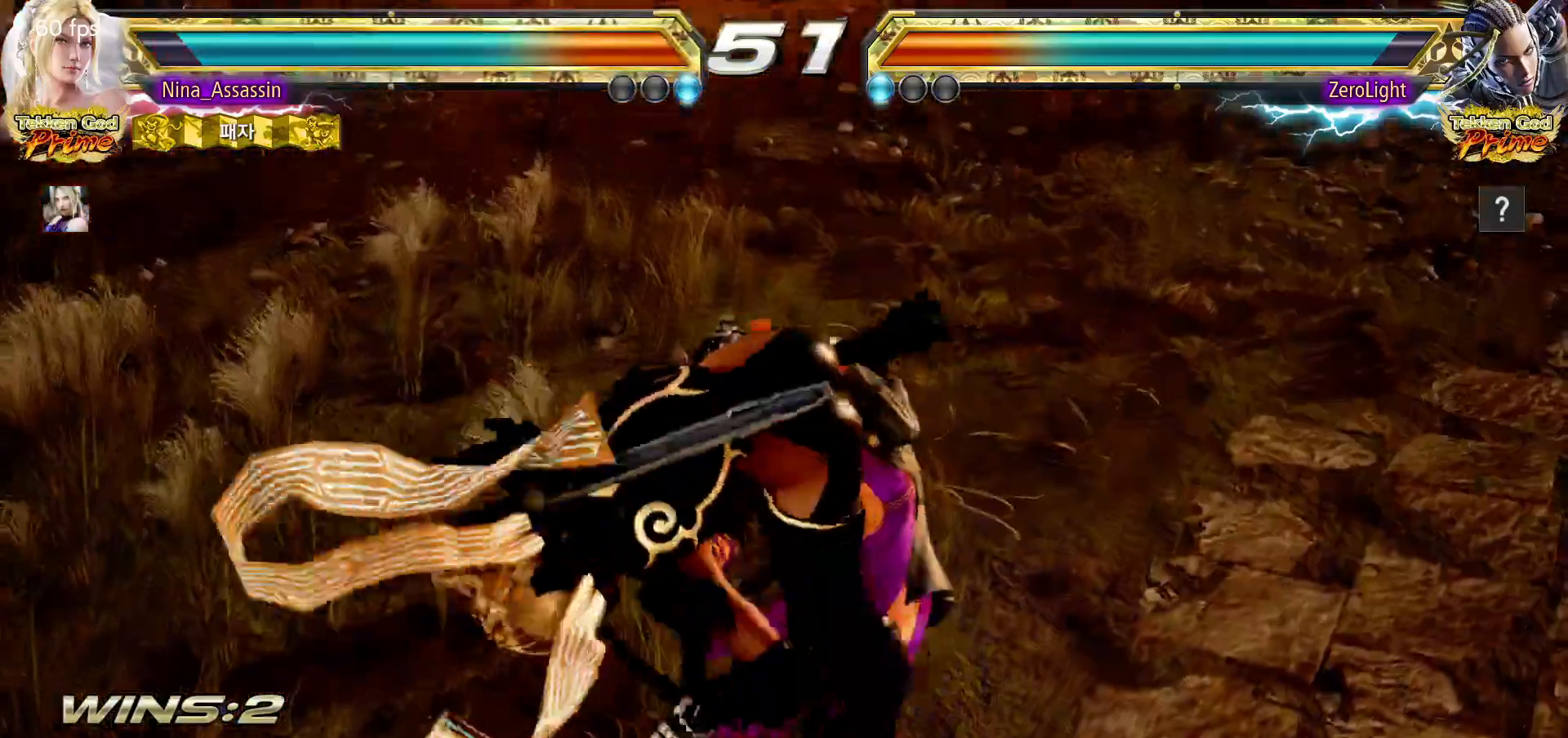
{"dt_ms": 500, "buttons": [], "left_stick": "center", "events": [[200, "TRIANGLE", "down"], [233, "TRIANGLE", "up"], [367, "TRIANGLE", "down"], [417, "TRIANGLE", "up"], [450, "SQUARE", "down"], [500, "SQUARE", "up"]]}
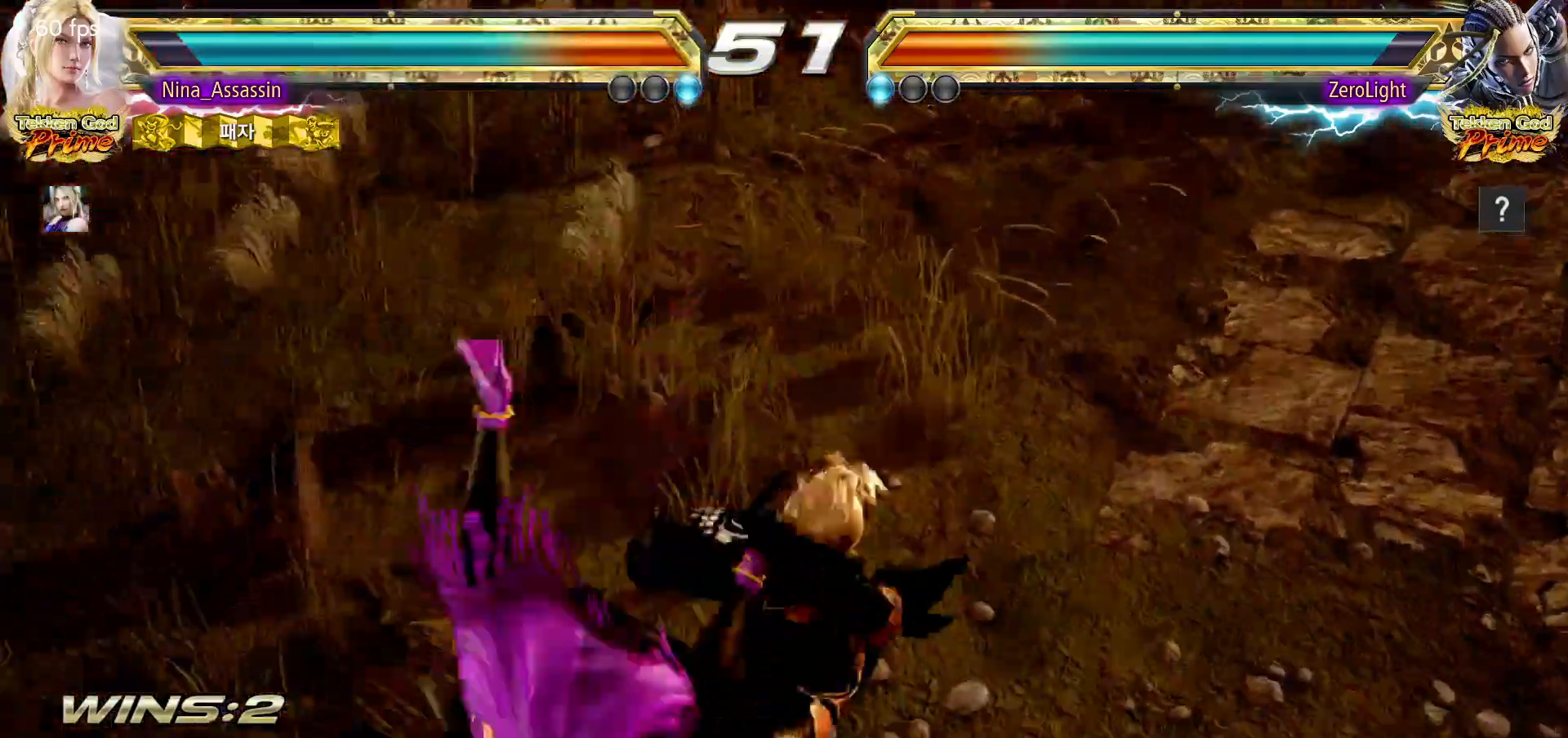
{"dt_ms": 500, "buttons": ["SQUARE"], "left_stick": "center", "events": [[50, "TRIANGLE", "down"], [100, "TRIANGLE", "up"], [133, "SQUARE", "down"], [183, "SQUARE", "up"], [233, "TRIANGLE", "down"], [283, "TRIANGLE", "up"], [317, "SQUARE", "down"], [367, "SQUARE", "up"], [417, "TRIANGLE", "down"], [467, "TRIANGLE", "up"], [500, "SQUARE", "down"]]}
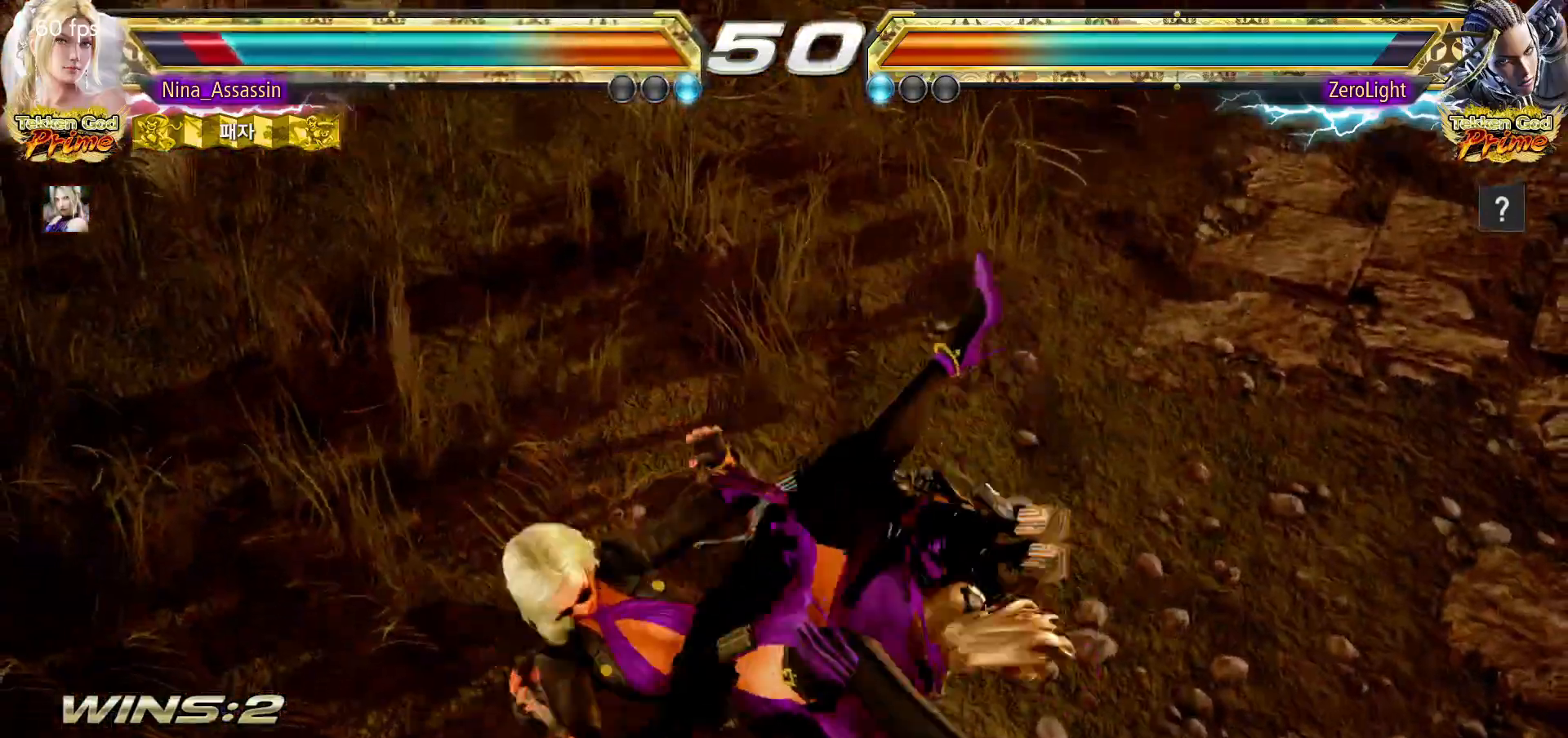
{"dt_ms": 500, "buttons": [], "left_stick": "center", "events": [[50, "SQUARE", "up"]]}
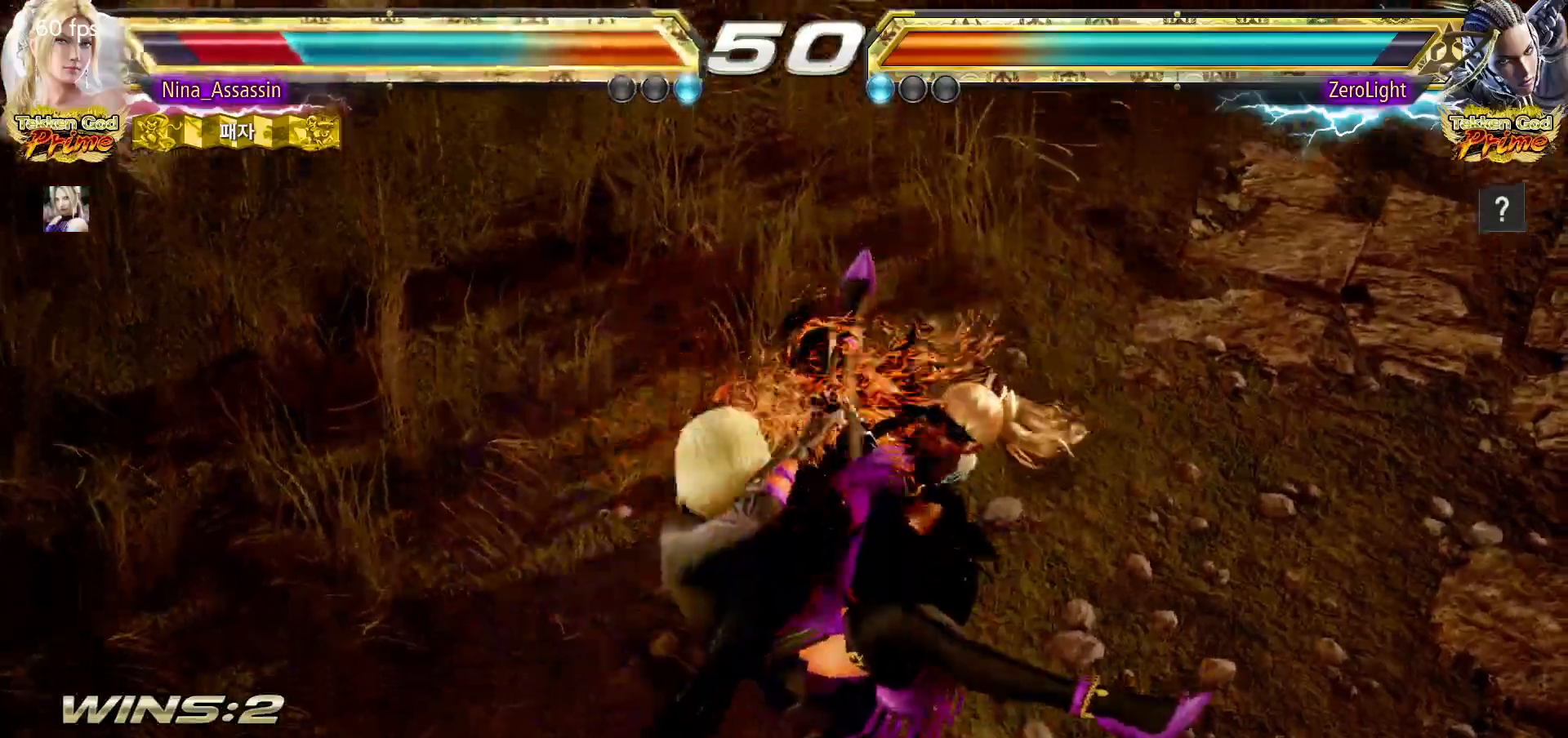
{"dt_ms": 500, "buttons": [], "left_stick": "center", "events": [[50, "TRIANGLE", "down"], [100, "TRIANGLE", "up"], [133, "SQUARE", "down"], [183, "SQUARE", "up"], [233, "TRIANGLE", "down"], [283, "TRIANGLE", "up"], [317, "SQUARE", "down"], [350, "SQUARE", "up"]]}
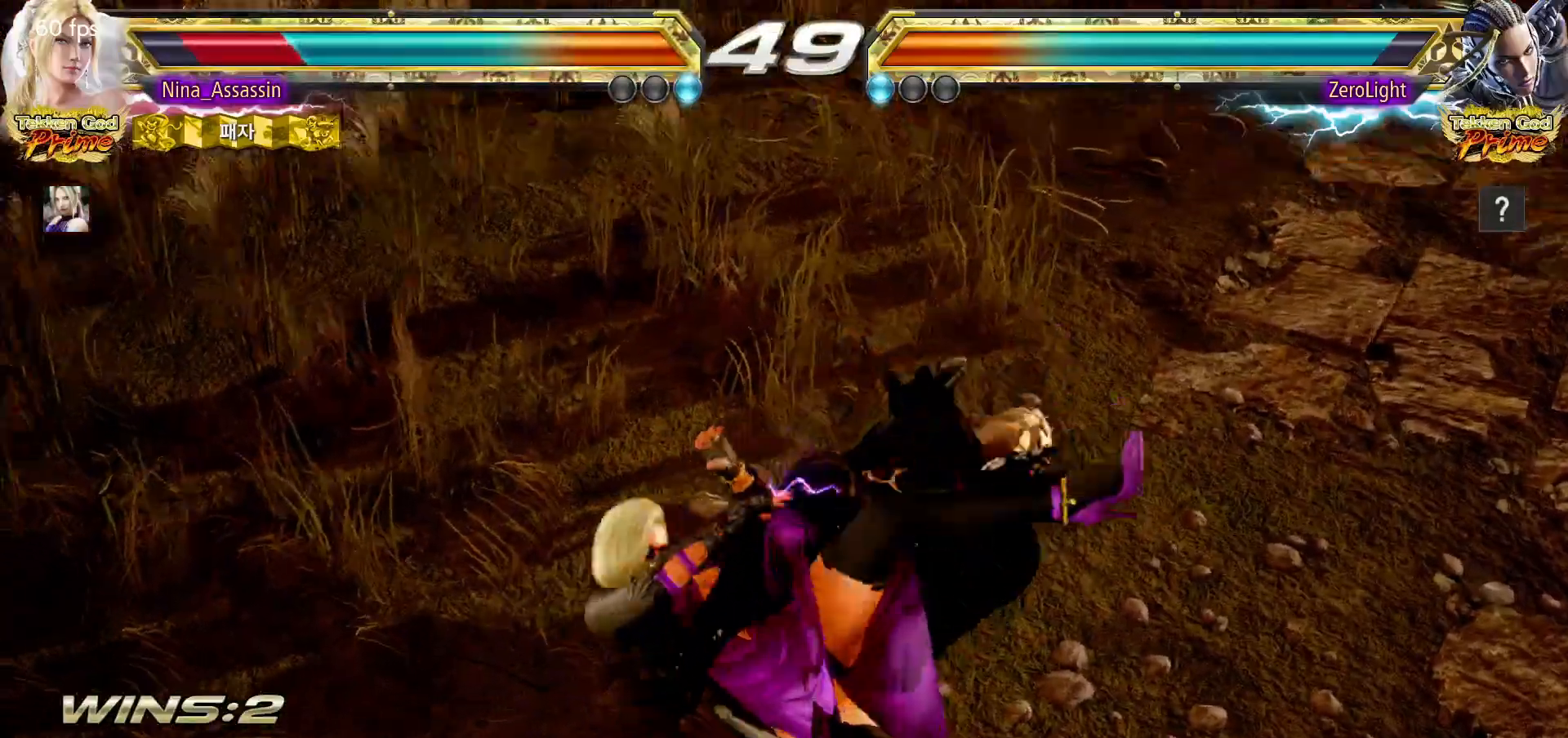
{"dt_ms": 500, "buttons": [], "left_stick": "center", "events": [[350, "CIRCLE", "down"], [400, "CIRCLE", "up"], [433, "CIRCLE", "down"], [483, "CIRCLE", "up"]]}
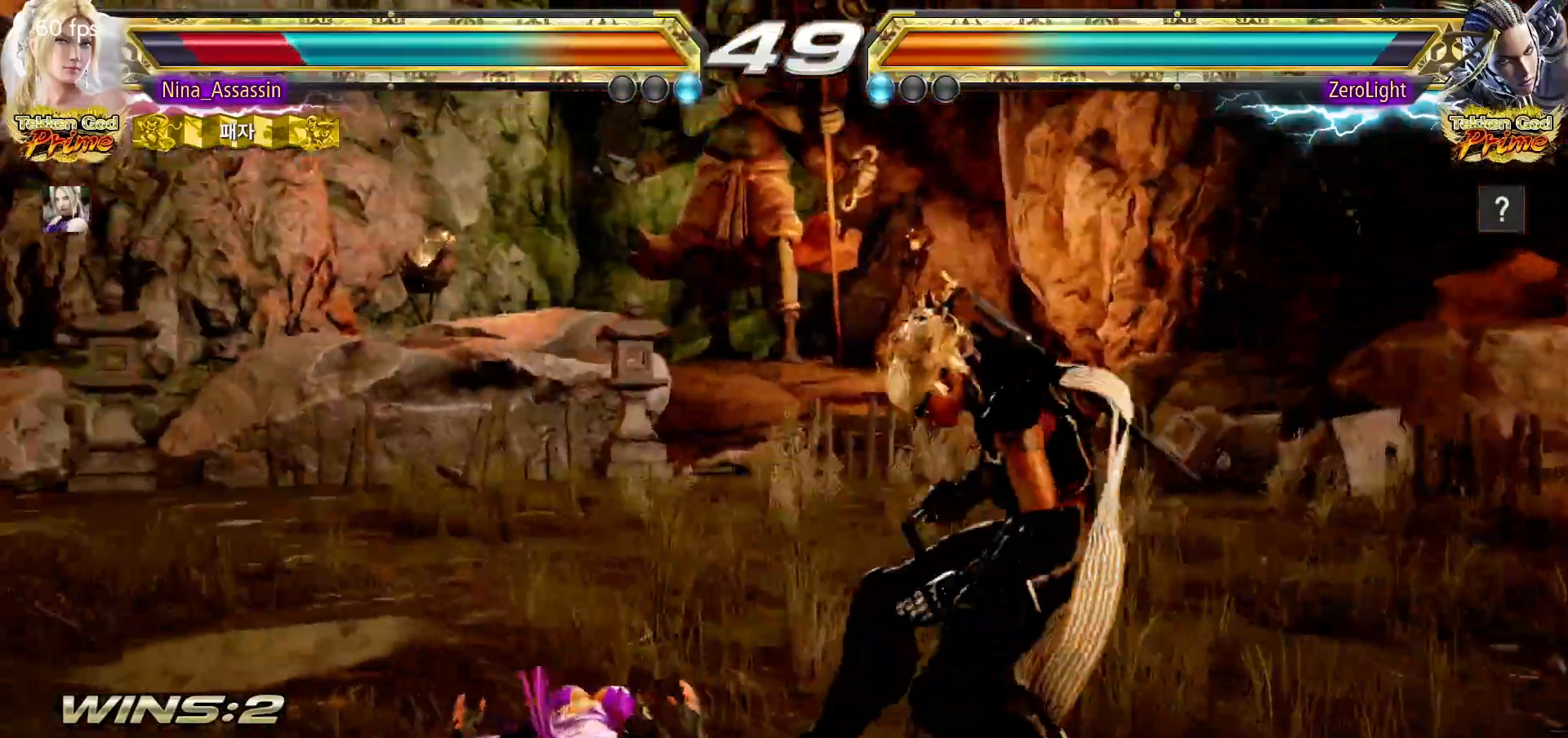
{"dt_ms": 500, "buttons": ["CIRCLE"], "left_stick": "center", "events": [[33, "CIRCLE", "down"], [67, "CIRCLE", "up"], [100, "CIRCLE", "down"], [150, "CIRCLE", "up"], [183, "CIRCLE", "down"], [233, "CIRCLE", "up"], [250, "CIRCLE", "down"], [300, "CIRCLE", "up"], [350, "CIRCLE", "down"], [383, "CIRCLE", "up"], [417, "CIRCLE", "down"], [467, "CIRCLE", "up"], [483, "CIRCLE", "down"]]}
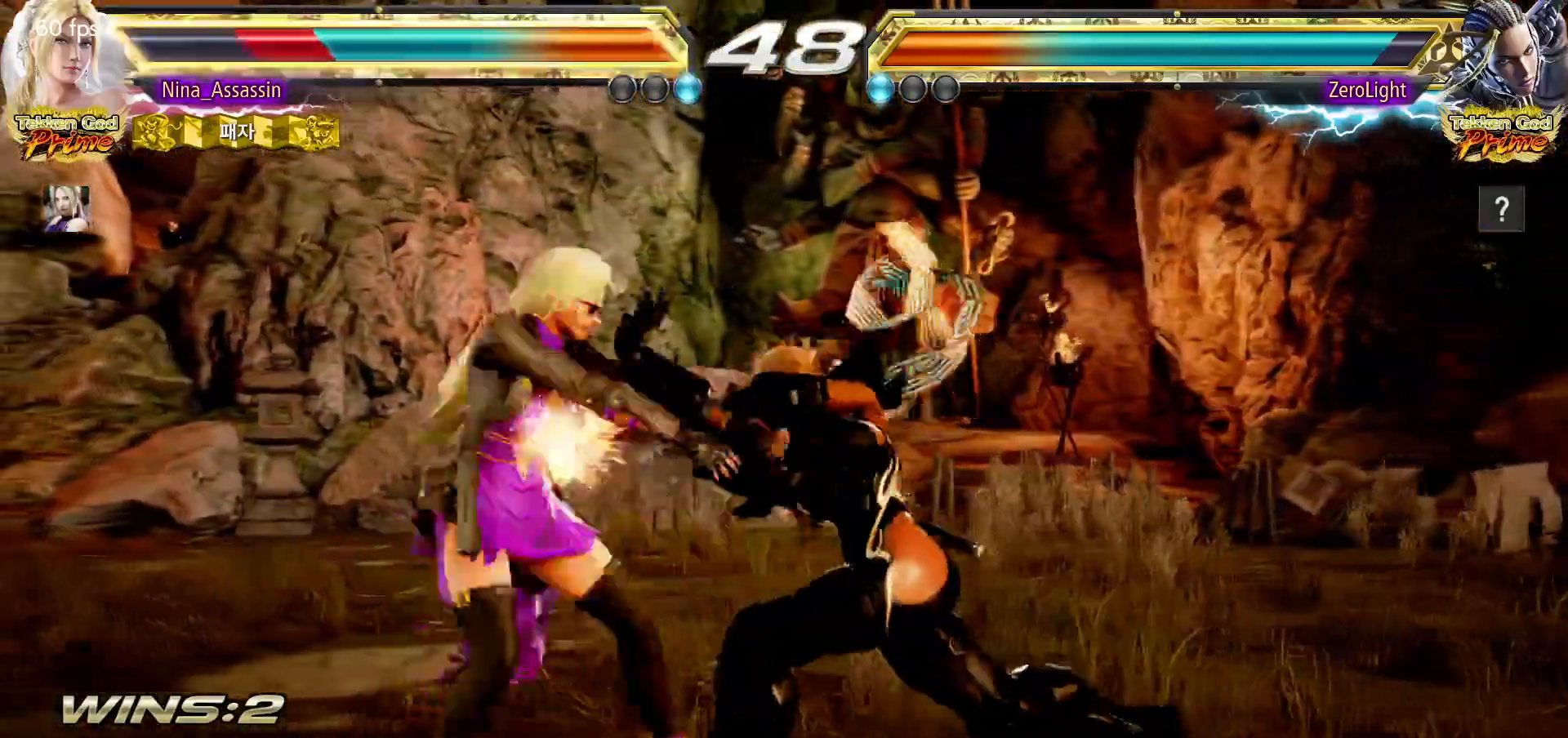
{"dt_ms": 500, "buttons": [], "left_stick": "left", "events": [[17, "CIRCLE", "up"], [100, "left_stick", "left"]]}